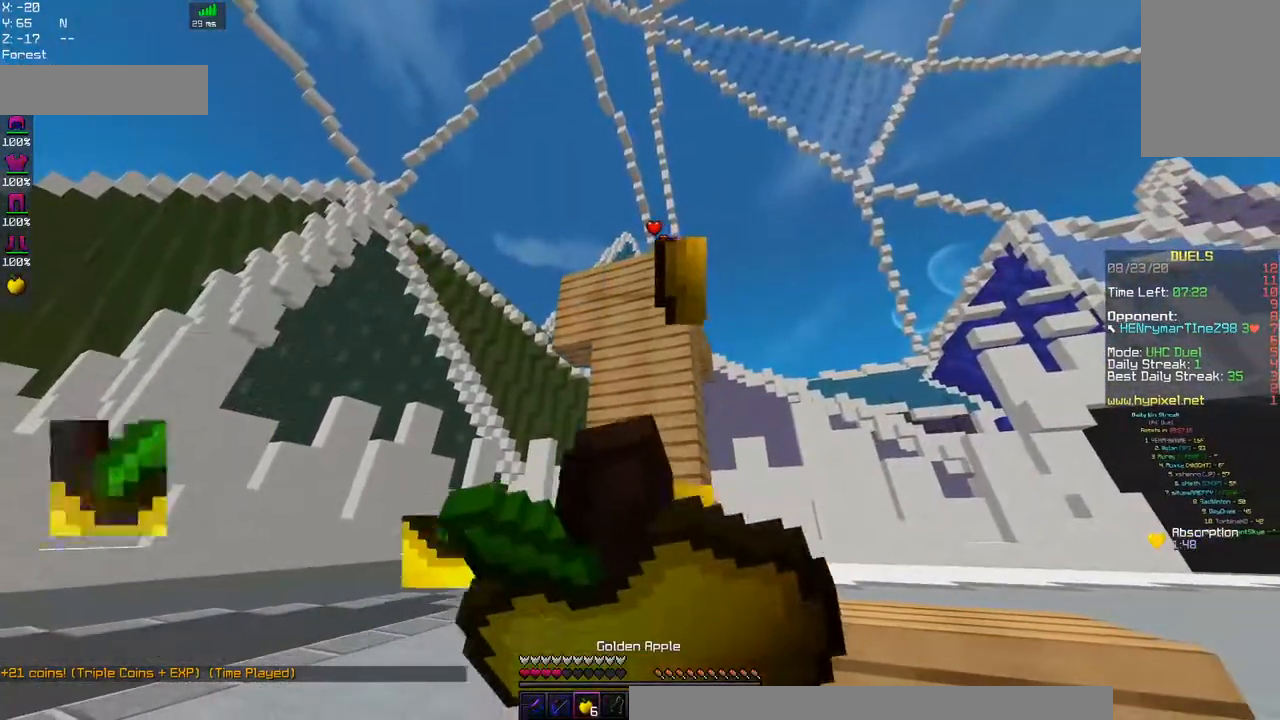
Gameplay with keyboard and mouse; each line is a JSON object with the keys and mouse buttons held at the frame after it. "events" lists presses ("down") and releases ("up") of "a", "d", "s", "space", "w", "mouse_left" and "mouse_right" between this image and that frame as [ms after this image, input, new state], when the widget could be followed in between. "mouse_left", "mouse_right" = the "left", "right" buttons of the "mouse" list. No other keys are recorded. Fast repeated clicks can show as one long hold. Mouse movement is not recorded.
{"keys": ["a", "w"], "mouse": ["right"], "events": [[100, "d", "up"], [134, "w", "down"]]}
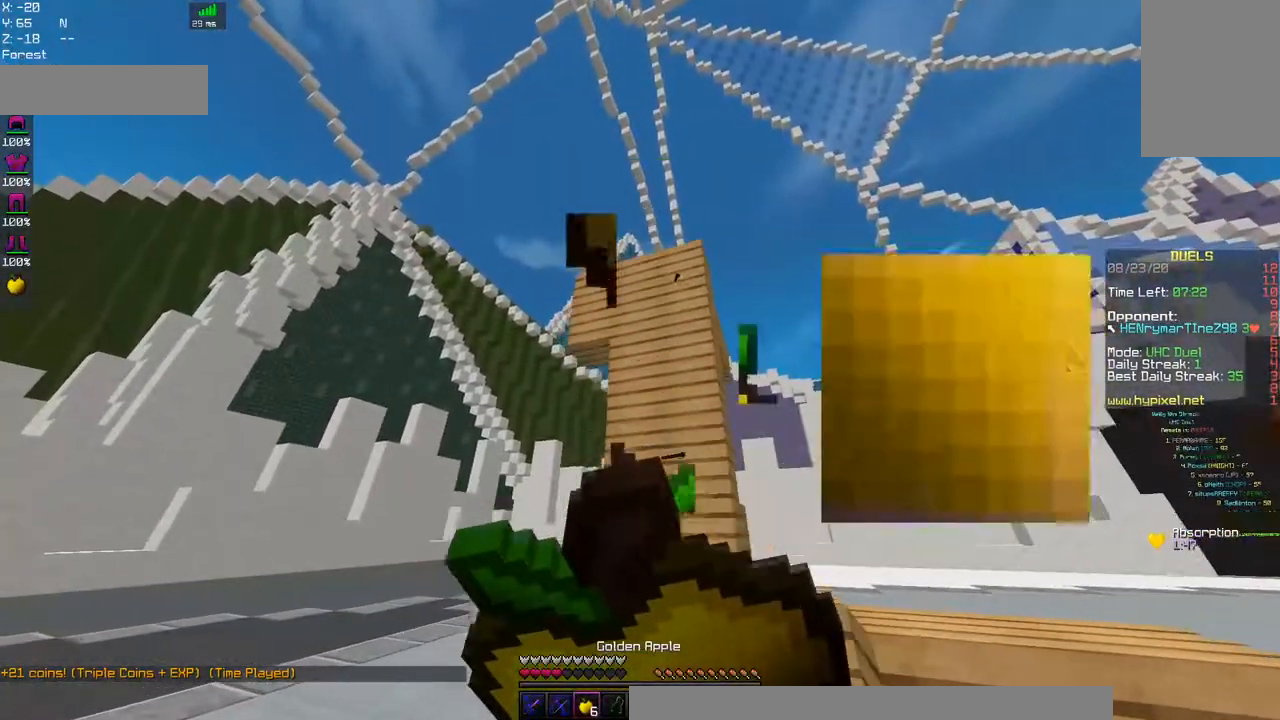
{"keys": ["w"], "mouse": ["right"], "events": [[384, "a", "up"]]}
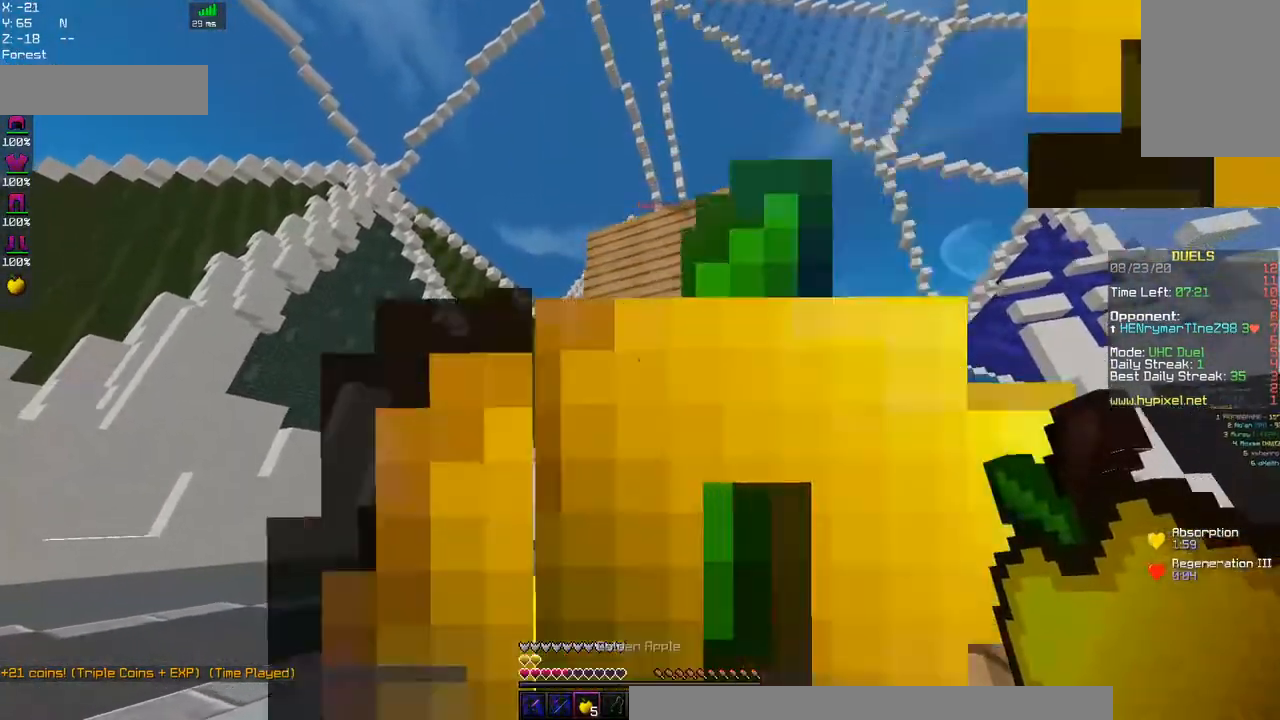
{"keys": ["a", "space", "w"], "mouse": [], "events": [[184, "a", "down"], [250, "mouse_right", "up"], [500, "space", "down"]]}
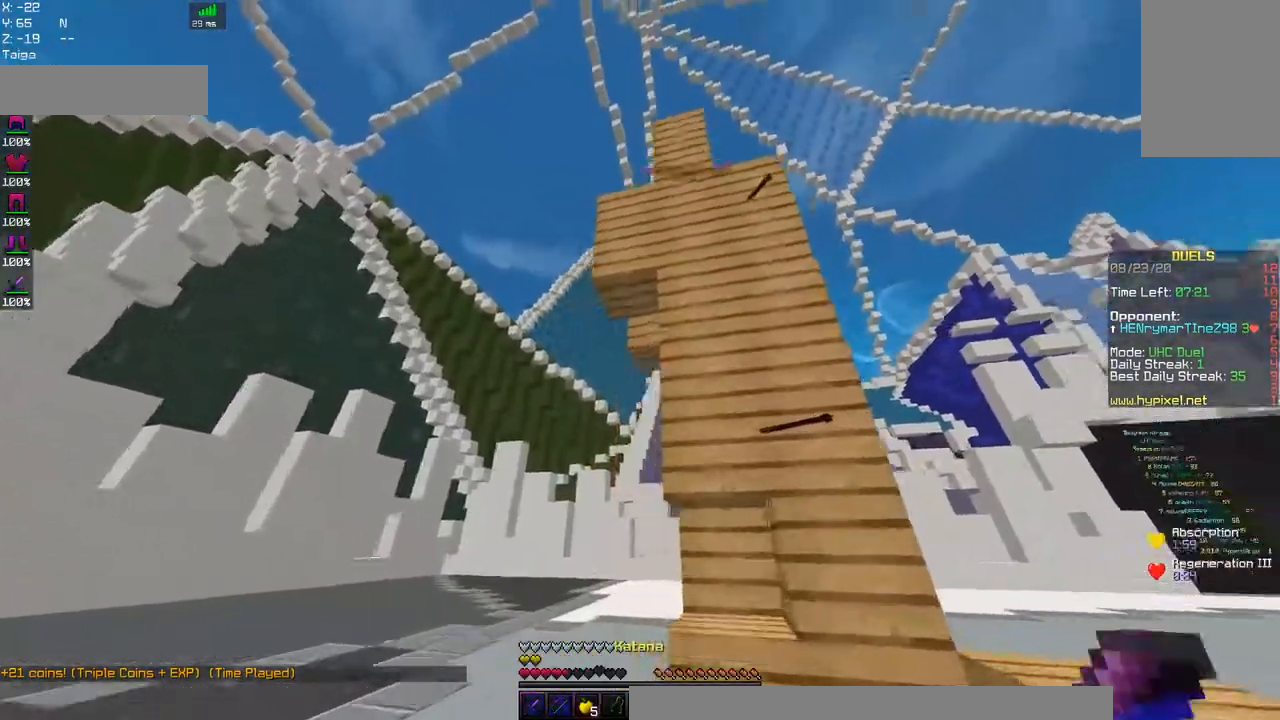
{"keys": ["w"], "mouse": [], "events": [[300, "space", "up"], [400, "a", "up"]]}
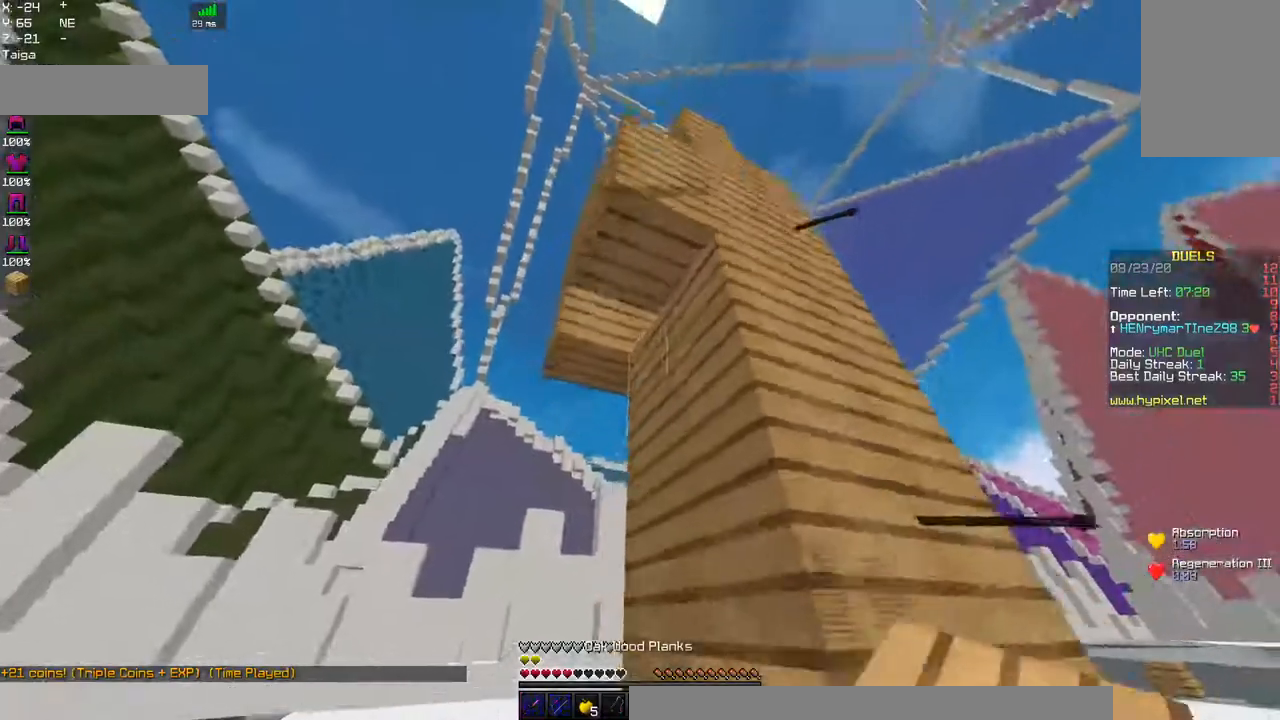
{"keys": ["a", "space"], "mouse": [], "events": [[217, "w", "up"], [234, "space", "down"], [484, "a", "down"]]}
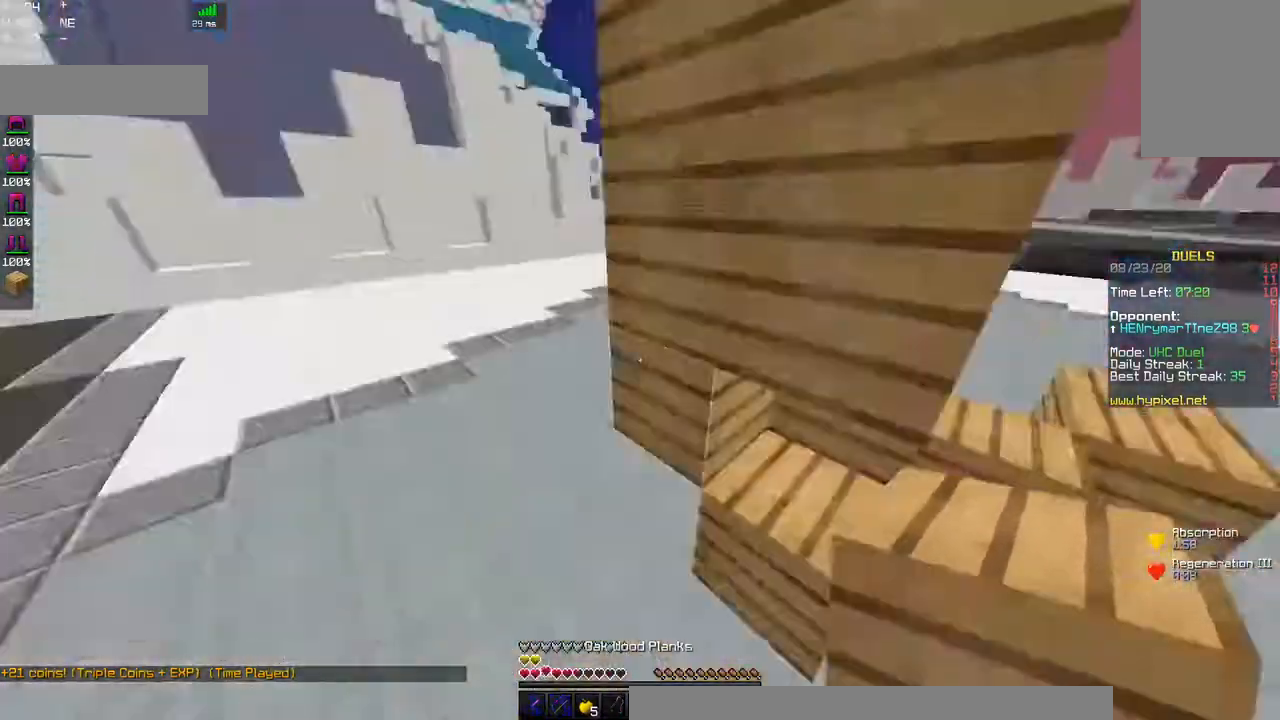
{"keys": ["space", "w"], "mouse": ["right"], "events": [[17, "mouse_right", "down"], [200, "a", "up"], [250, "w", "down"]]}
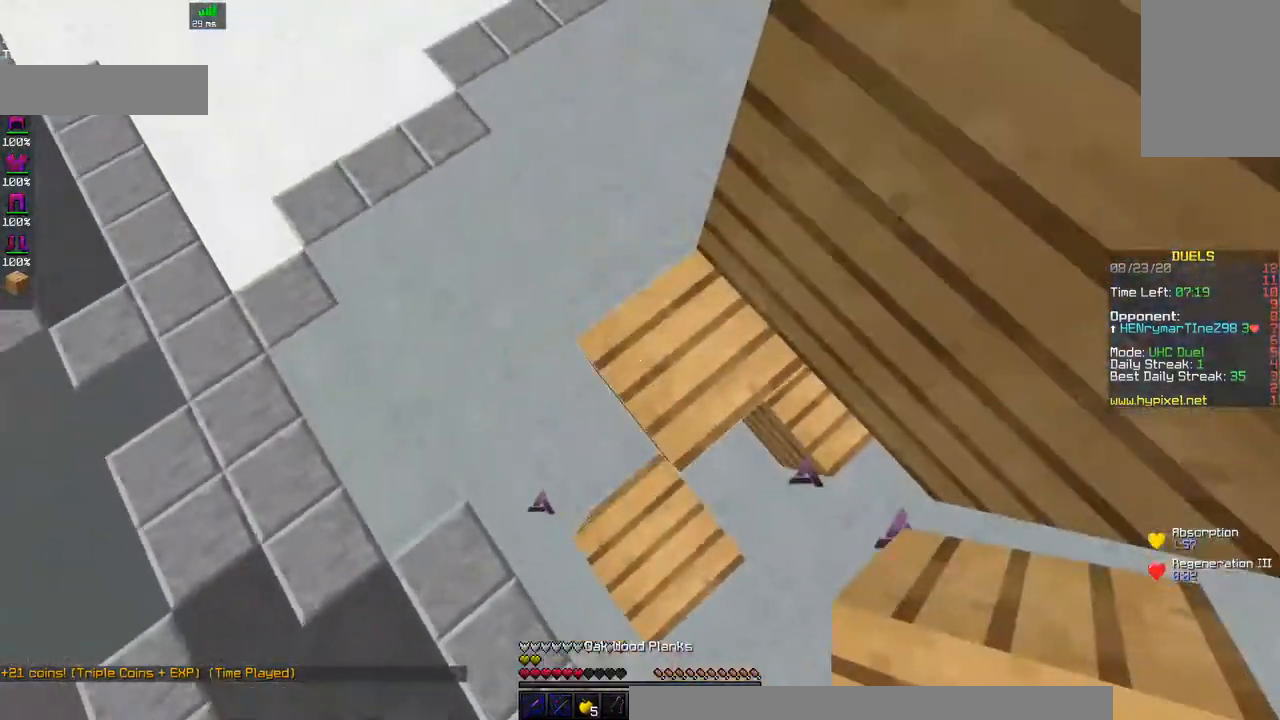
{"keys": ["d", "space"], "mouse": ["right"], "events": [[17, "a", "down"], [150, "a", "up"], [150, "w", "up"], [184, "d", "down"], [317, "mouse_right", "up"], [417, "mouse_right", "down"]]}
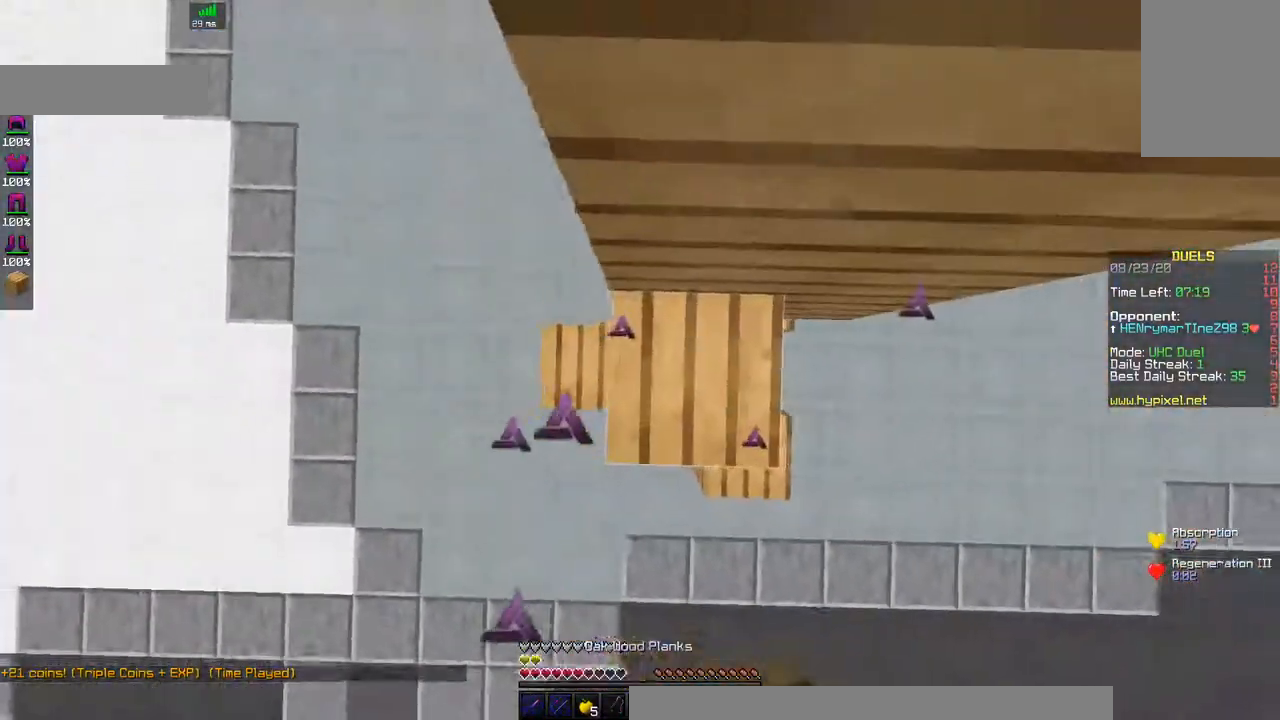
{"keys": ["d", "space"], "mouse": ["right"], "events": [[17, "a", "down"], [67, "d", "up"], [234, "a", "up"], [367, "d", "down"]]}
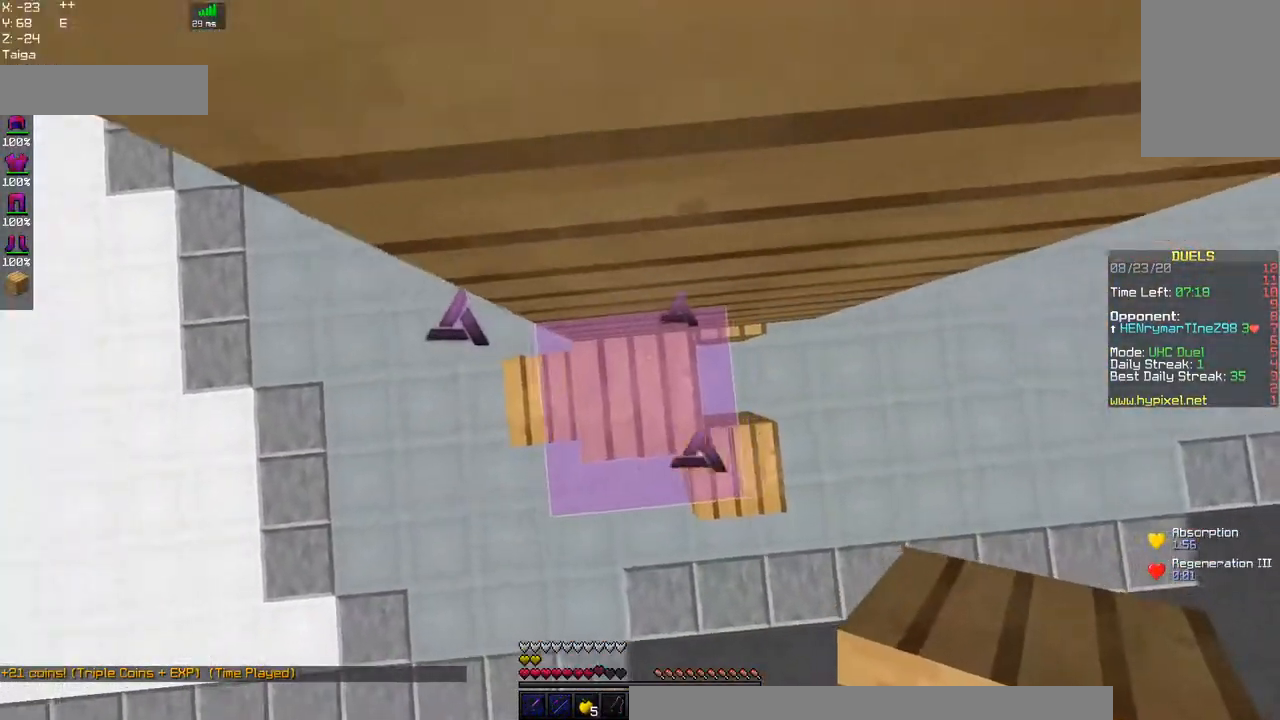
{"keys": [], "mouse": [], "events": [[50, "d", "up"], [117, "mouse_right", "up"], [117, "space", "up"]]}
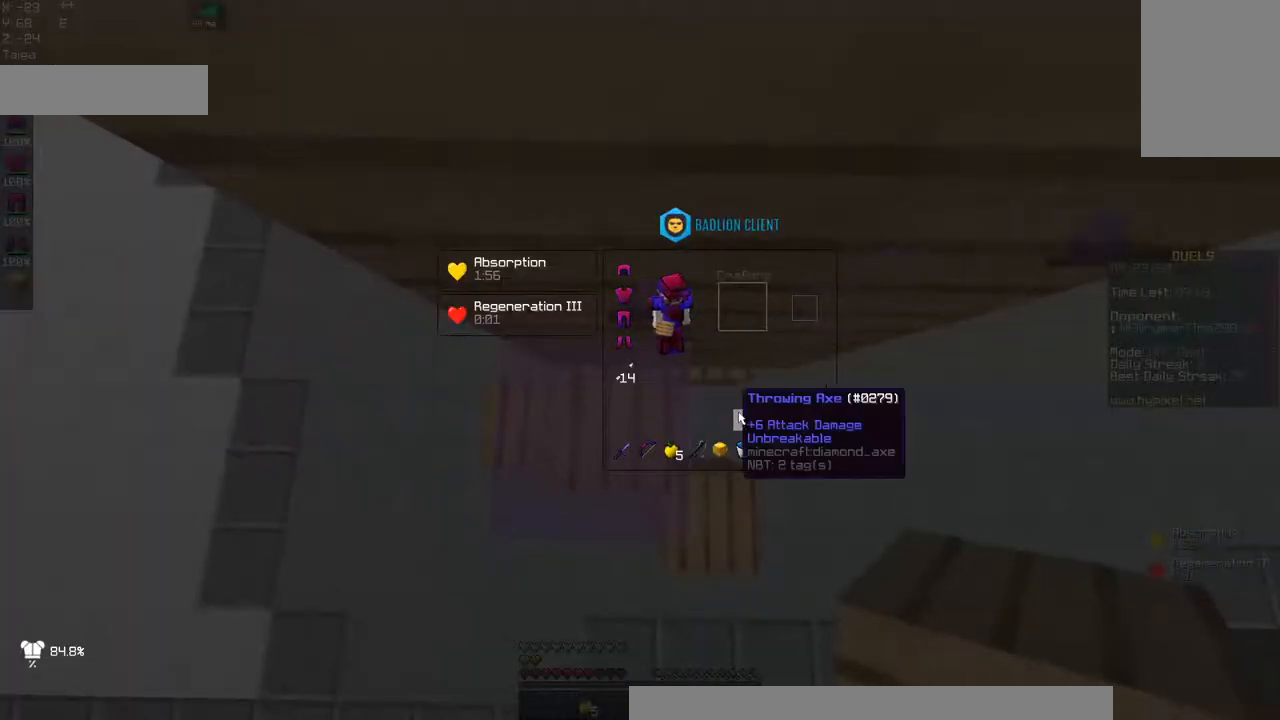
{"keys": [], "mouse": [], "events": []}
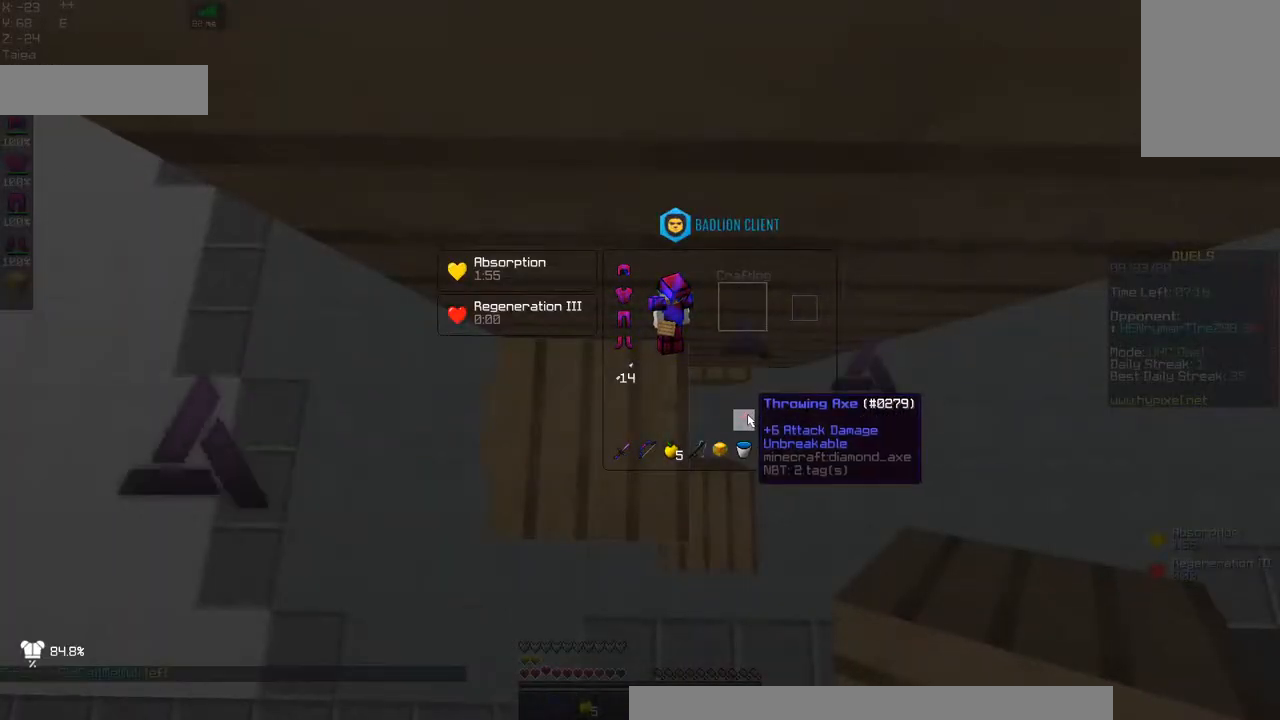
{"keys": ["a"], "mouse": [], "events": [[367, "a", "down"]]}
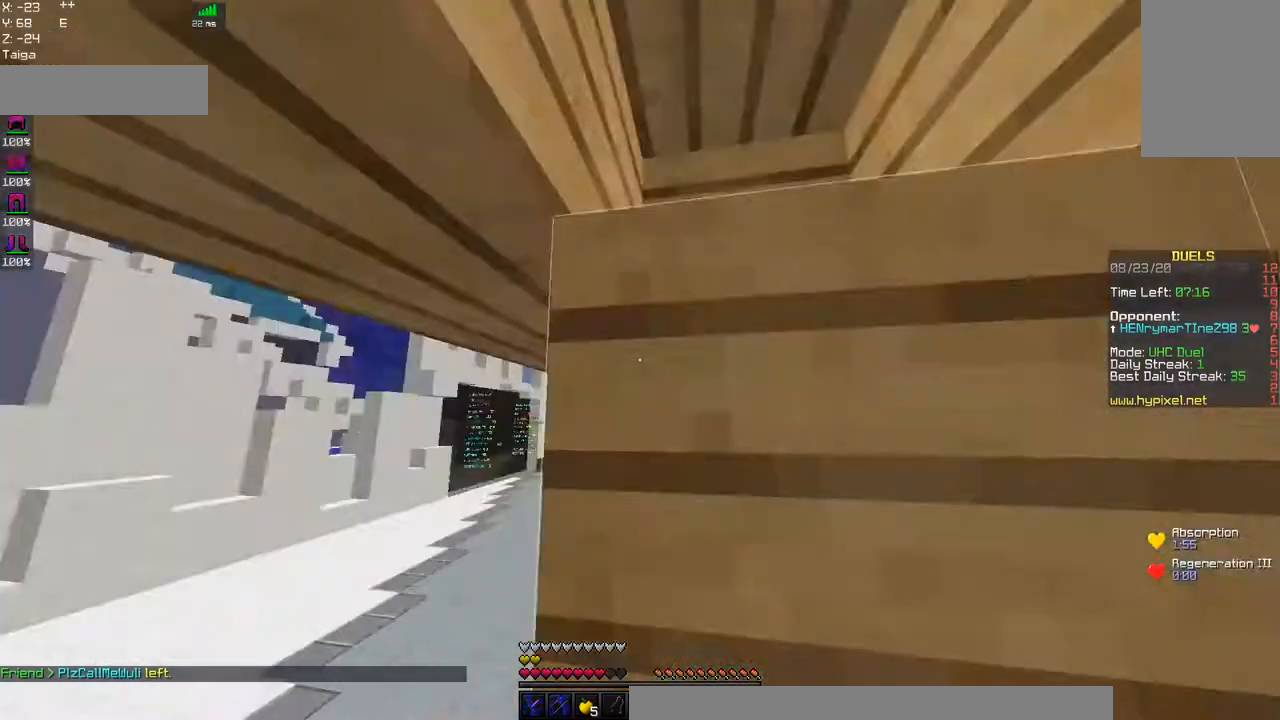
{"keys": [], "mouse": ["left"], "events": [[134, "mouse_left", "down"], [167, "a", "up"], [284, "d", "down"], [500, "d", "up"]]}
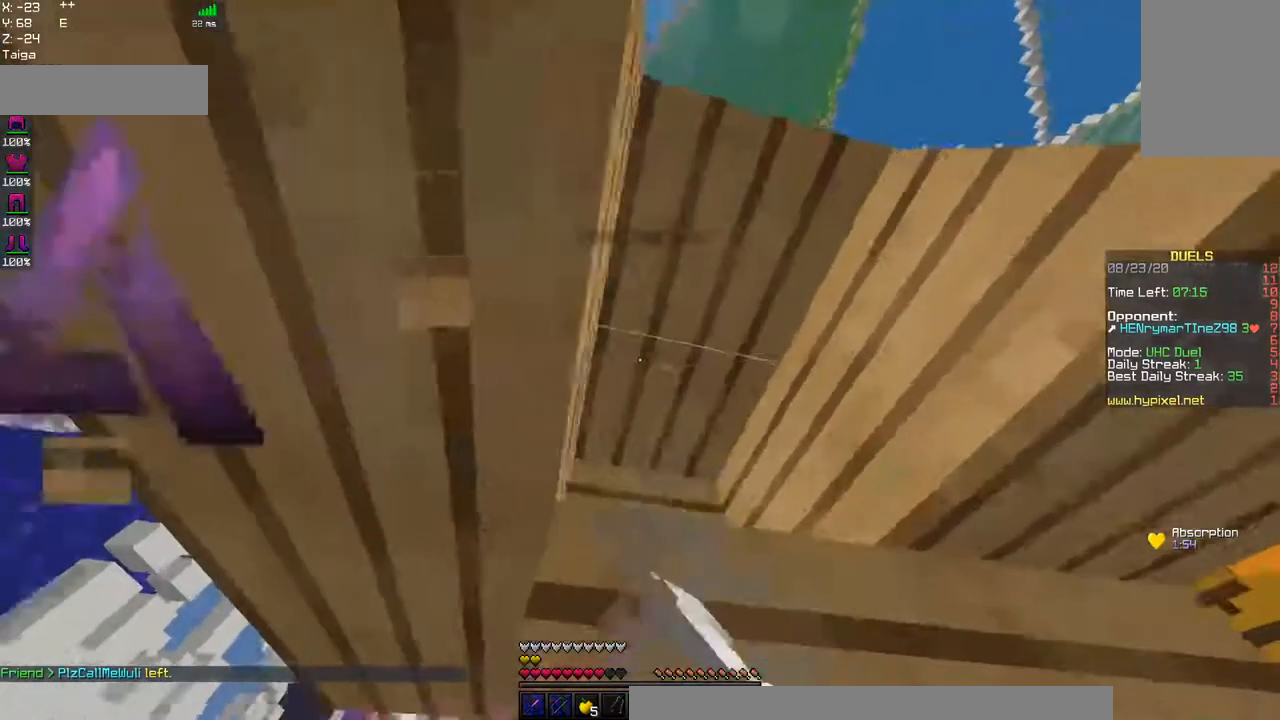
{"keys": [], "mouse": [], "events": [[250, "mouse_left", "up"]]}
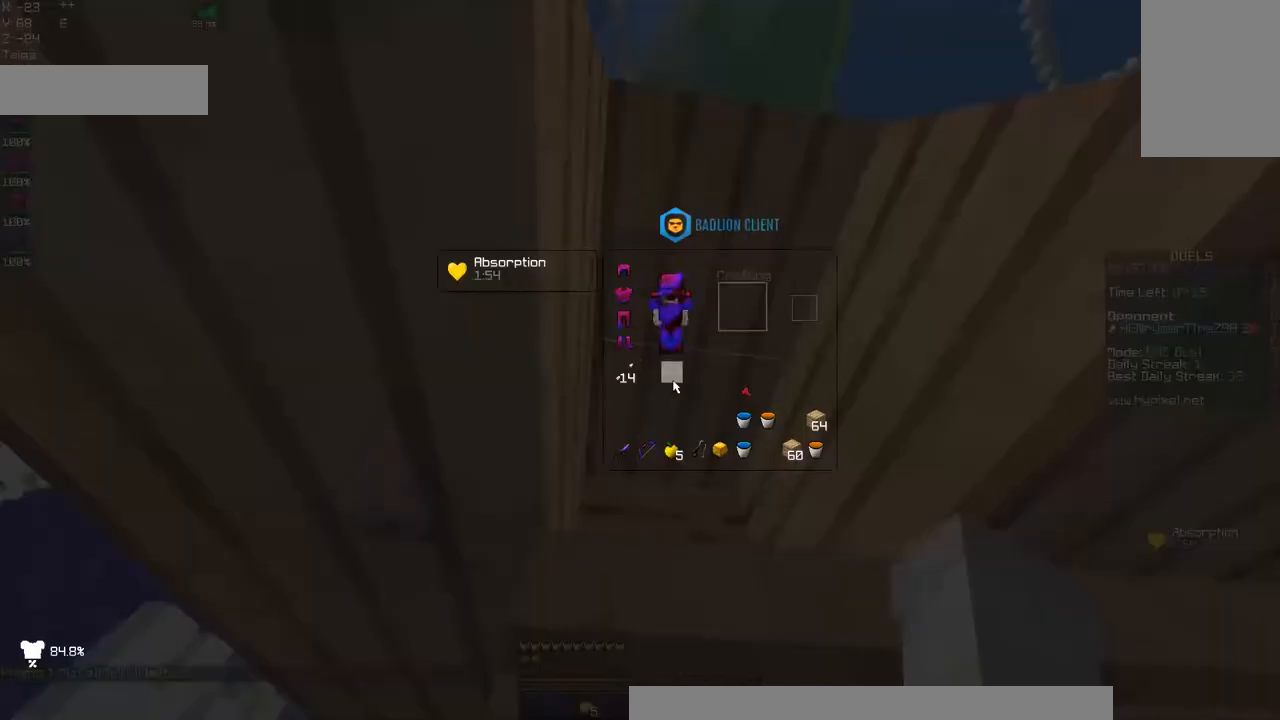
{"keys": [], "mouse": [], "events": []}
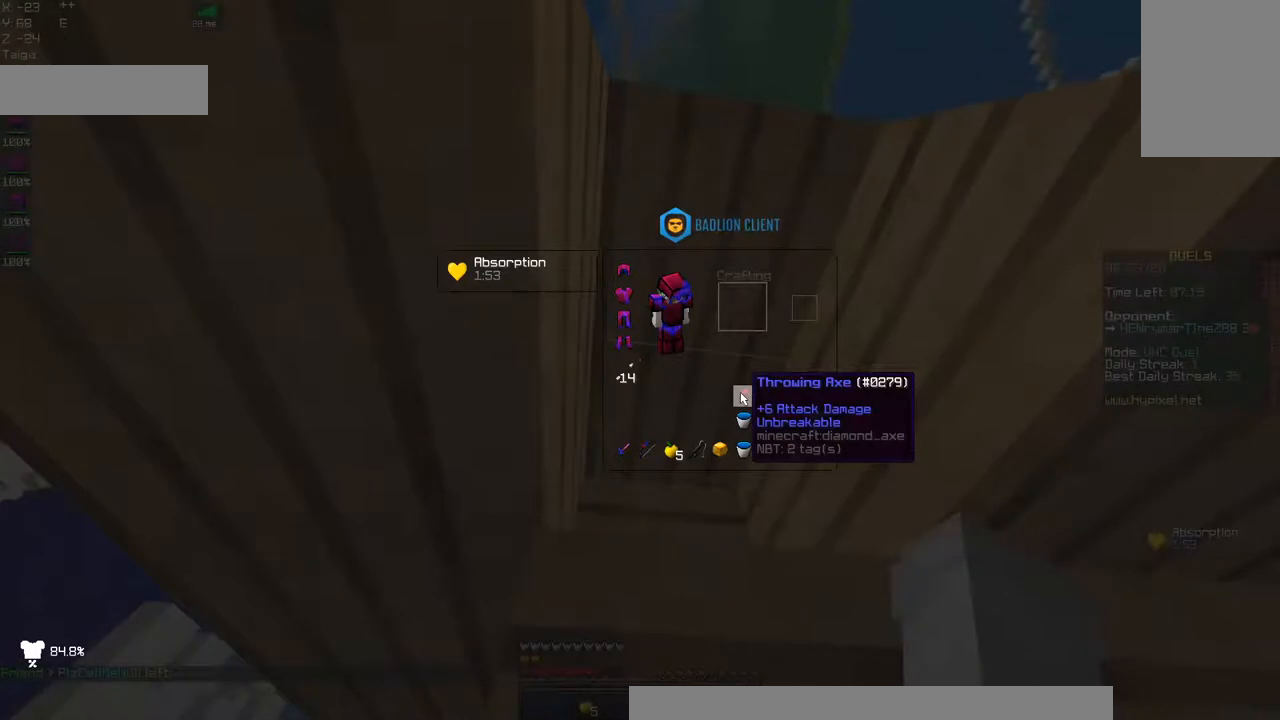
{"keys": [], "mouse": [], "events": []}
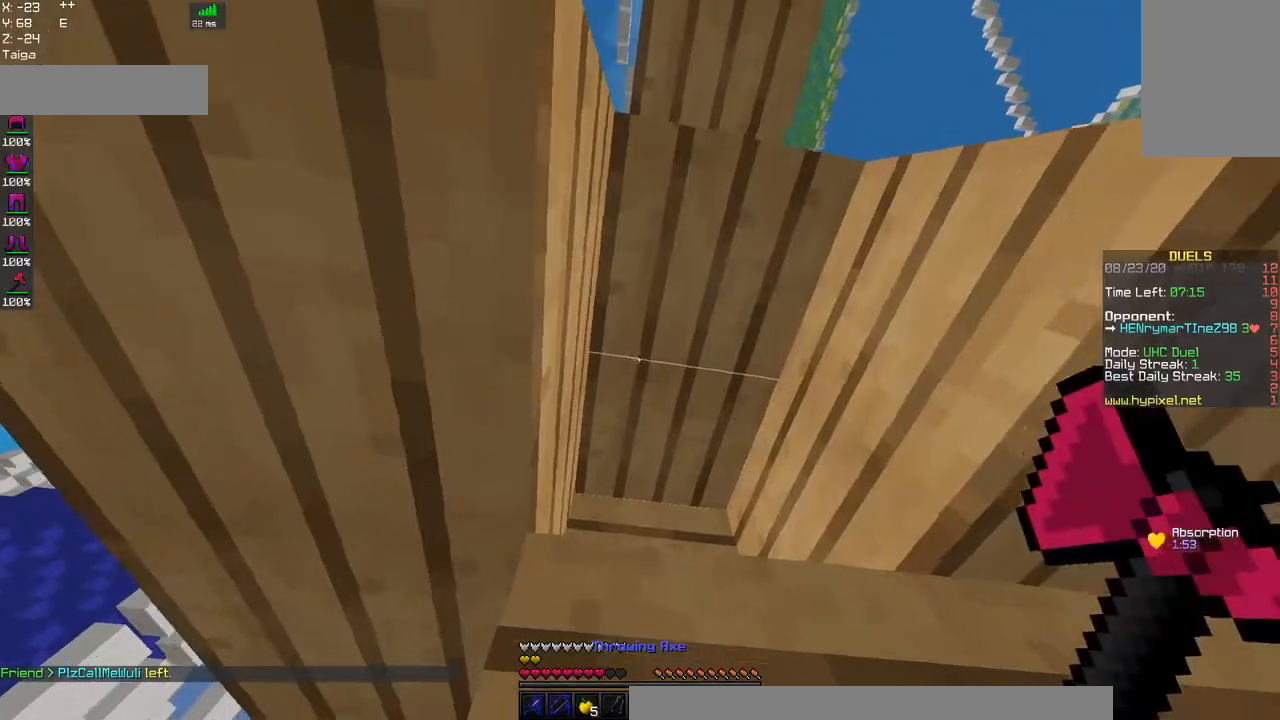
{"keys": [], "mouse": ["left"], "events": [[34, "mouse_left", "down"], [50, "d", "down"], [267, "d", "up"], [350, "w", "down"], [500, "w", "up"]]}
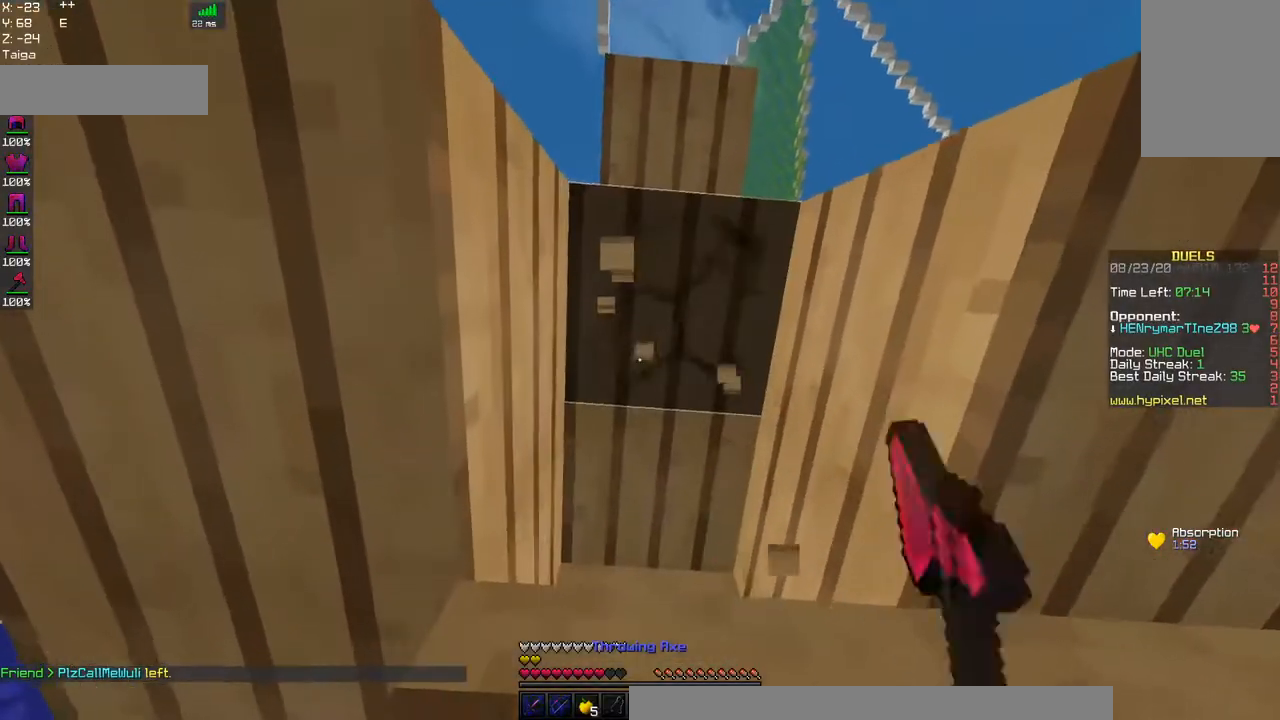
{"keys": [], "mouse": ["left"], "events": [[67, "d", "down"], [234, "d", "up"]]}
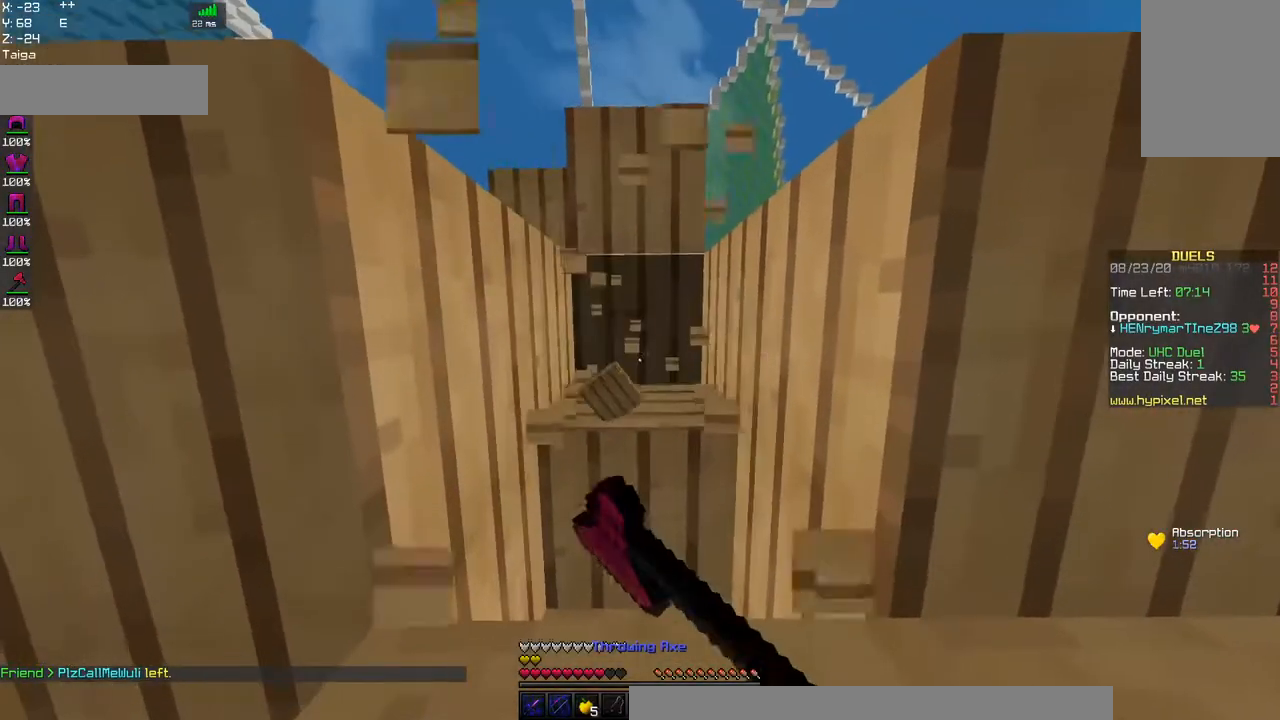
{"keys": ["a", "w"], "mouse": ["left"], "events": [[384, "a", "down"], [384, "w", "down"]]}
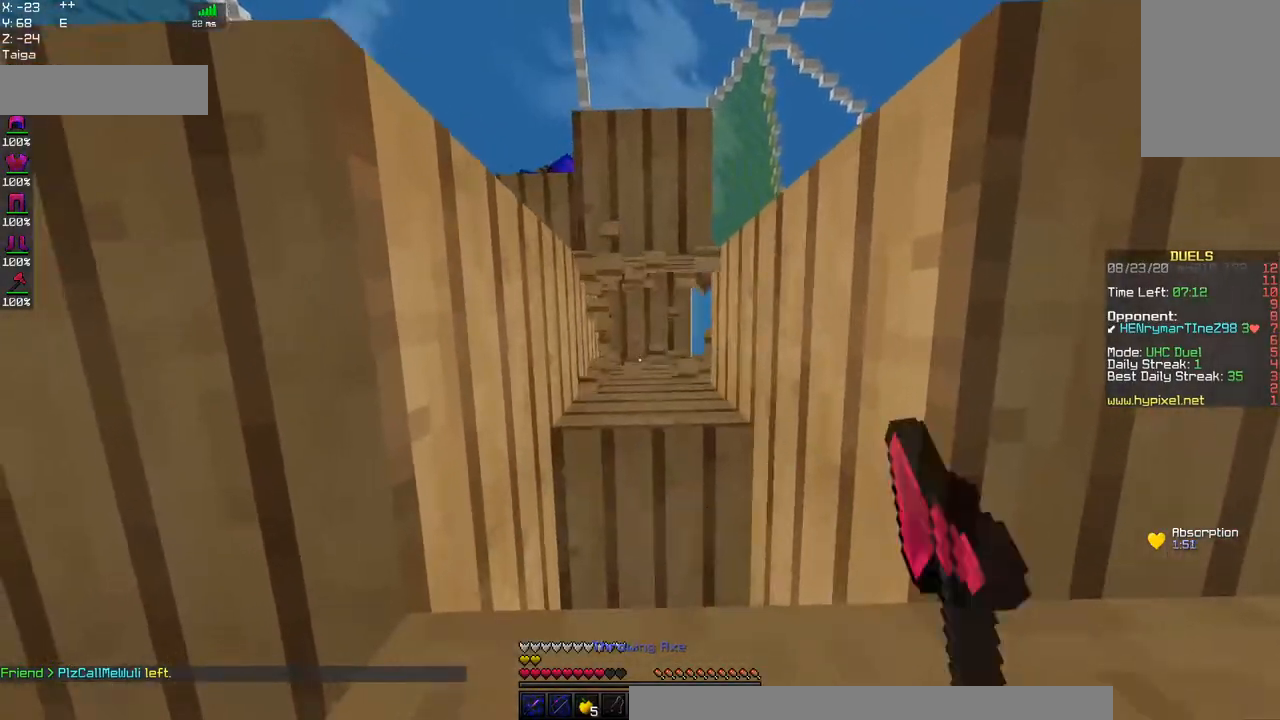
{"keys": ["space"], "mouse": ["right"], "events": [[34, "a", "up"], [34, "space", "down"], [50, "w", "up"], [100, "mouse_left", "up"], [134, "d", "down"], [250, "mouse_right", "down"], [334, "d", "up"]]}
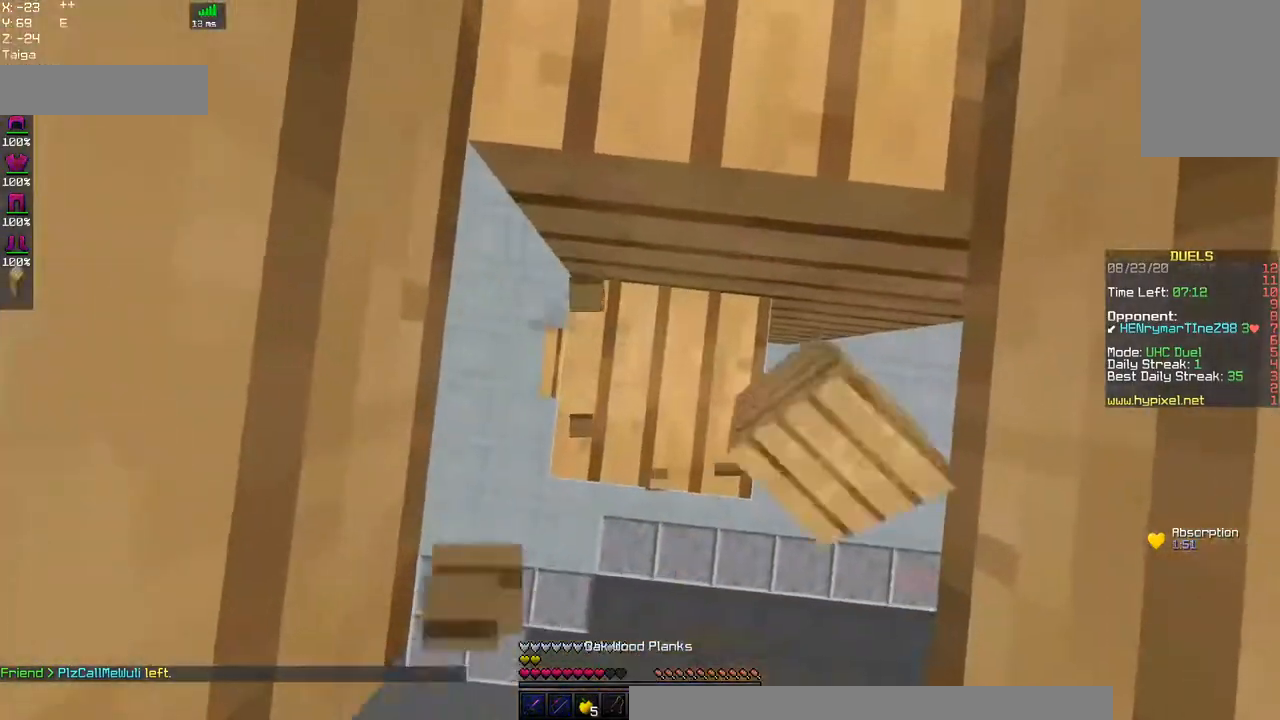
{"keys": ["d", "space"], "mouse": ["right"], "events": [[317, "d", "down"]]}
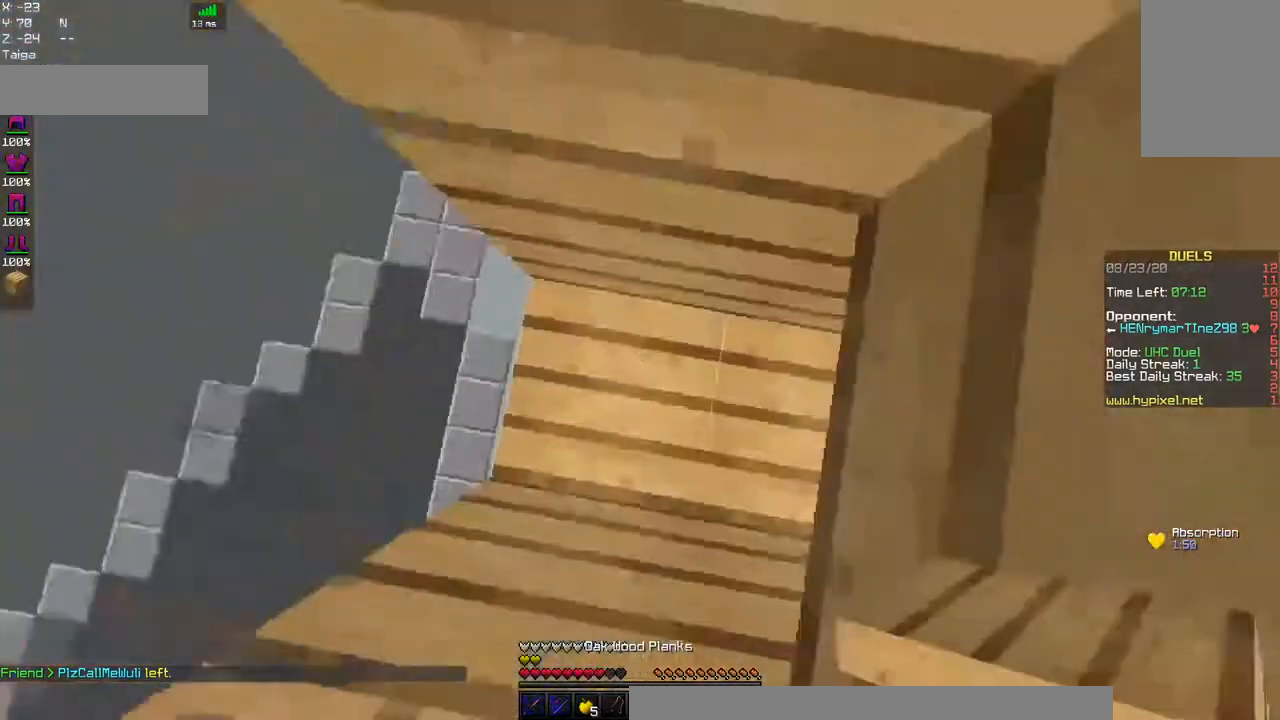
{"keys": ["d", "s"], "mouse": [], "events": [[84, "mouse_right", "up"], [134, "s", "down"], [217, "mouse_right", "down"], [367, "mouse_right", "up"], [384, "space", "up"]]}
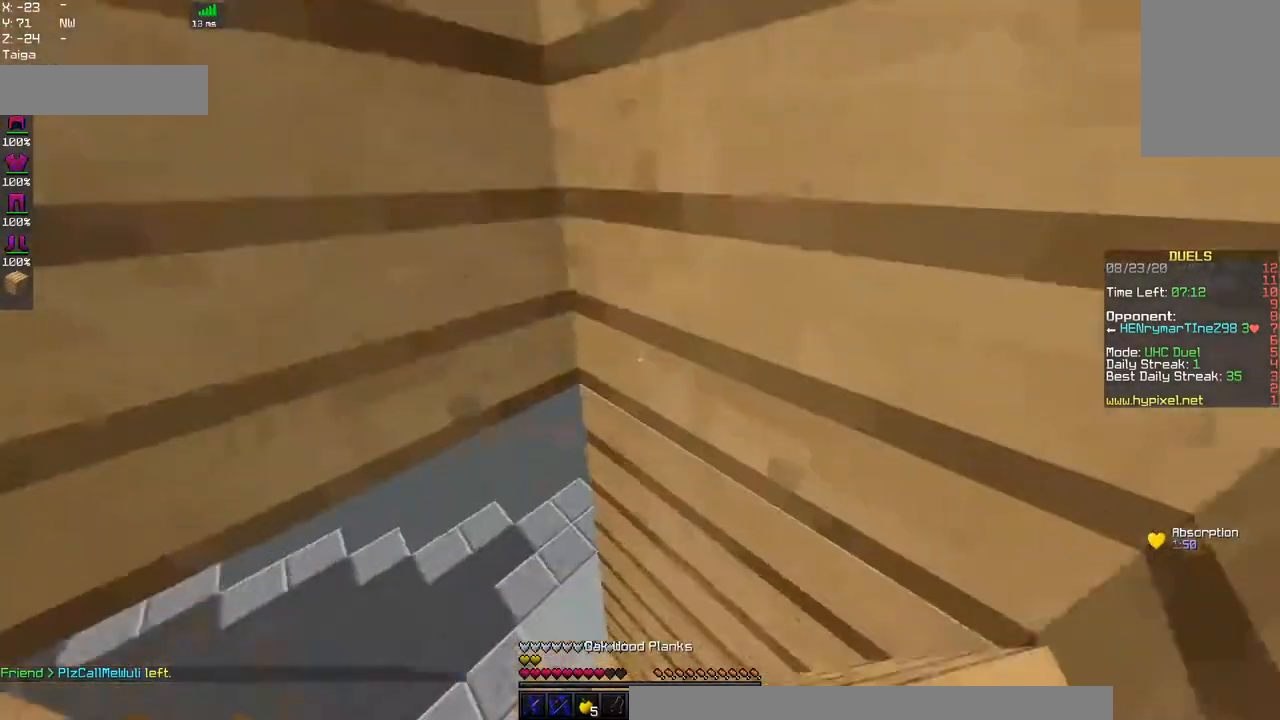
{"keys": [], "mouse": [], "events": [[117, "s", "up"], [134, "d", "up"]]}
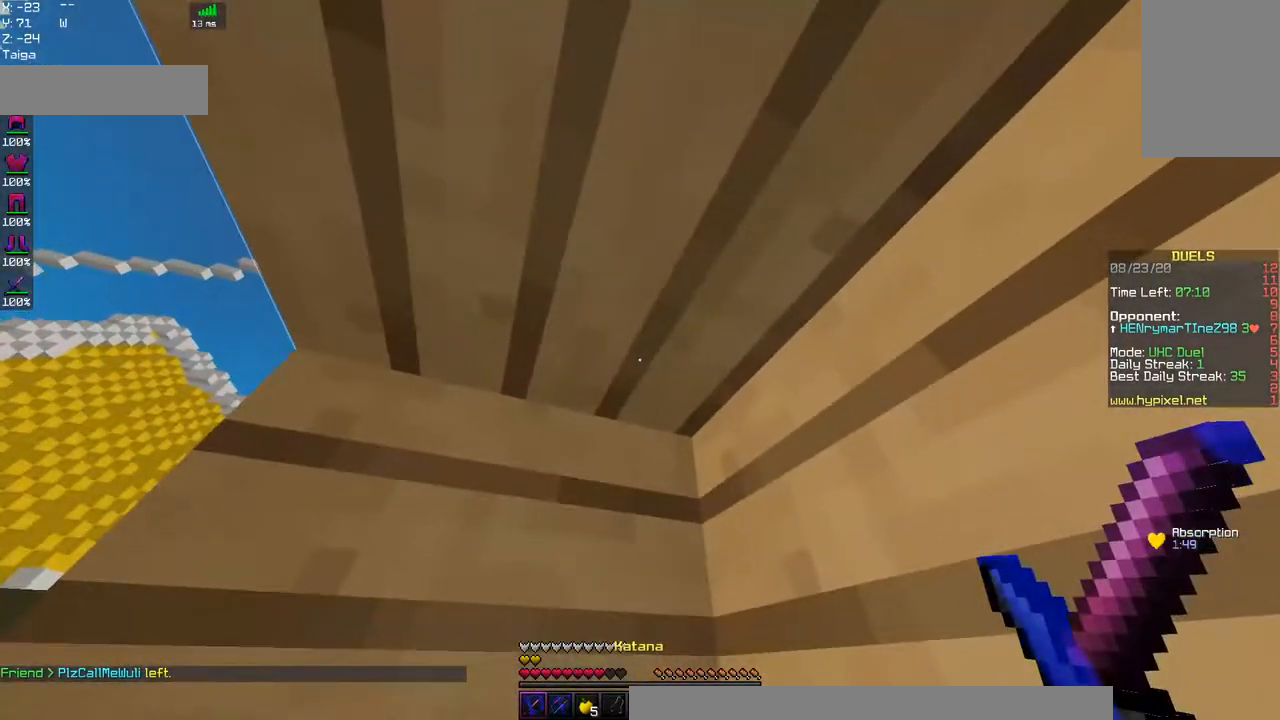
{"keys": [], "mouse": [], "events": []}
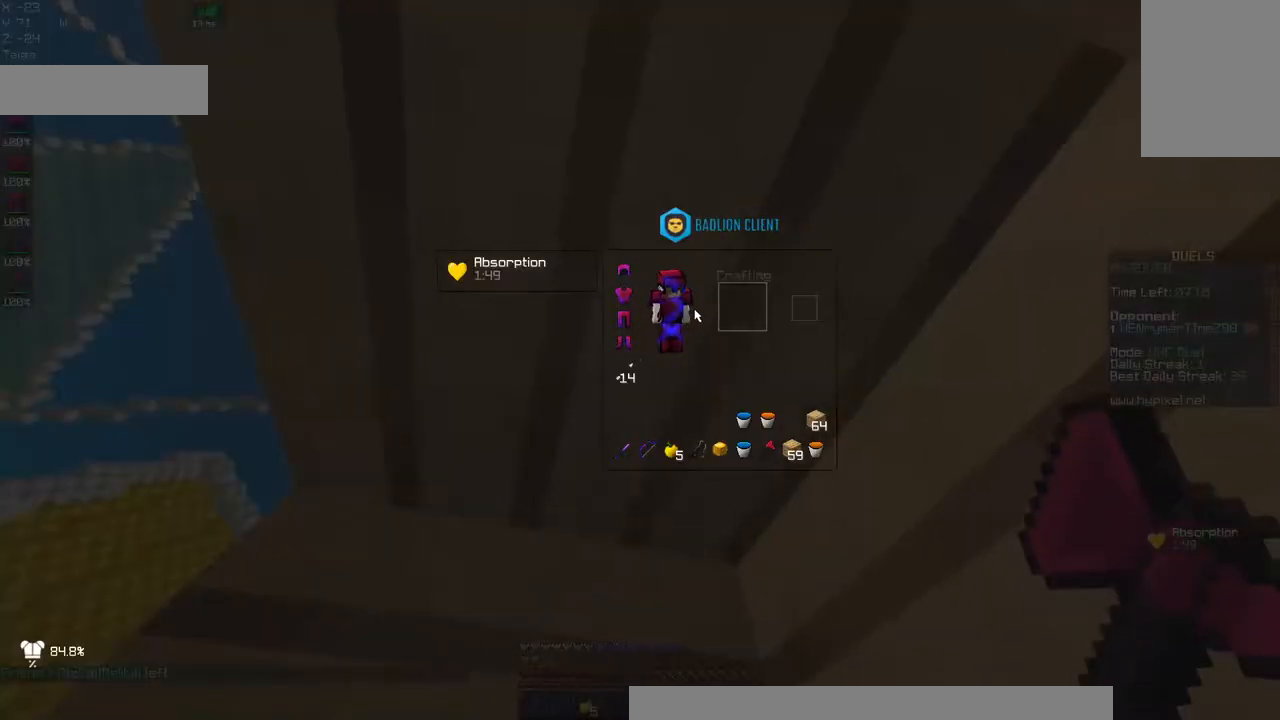
{"keys": [], "mouse": ["left"], "events": [[334, "mouse_left", "down"]]}
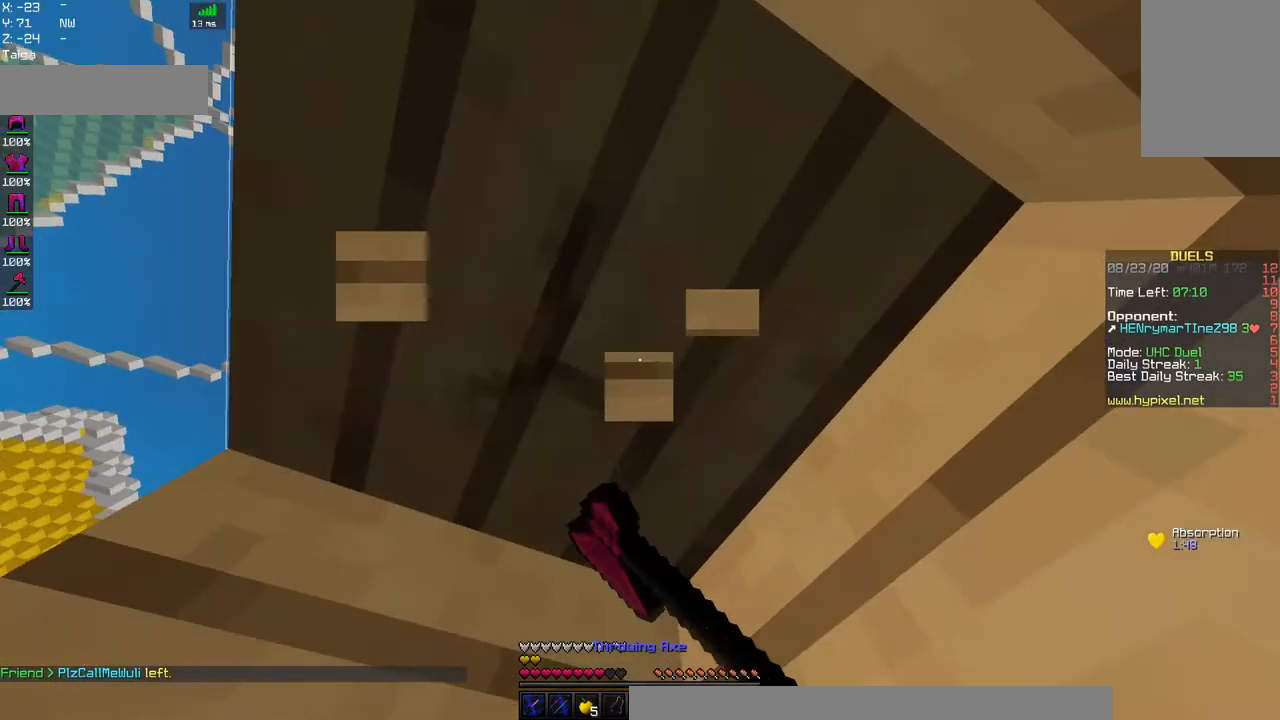
{"keys": [], "mouse": ["left"], "events": []}
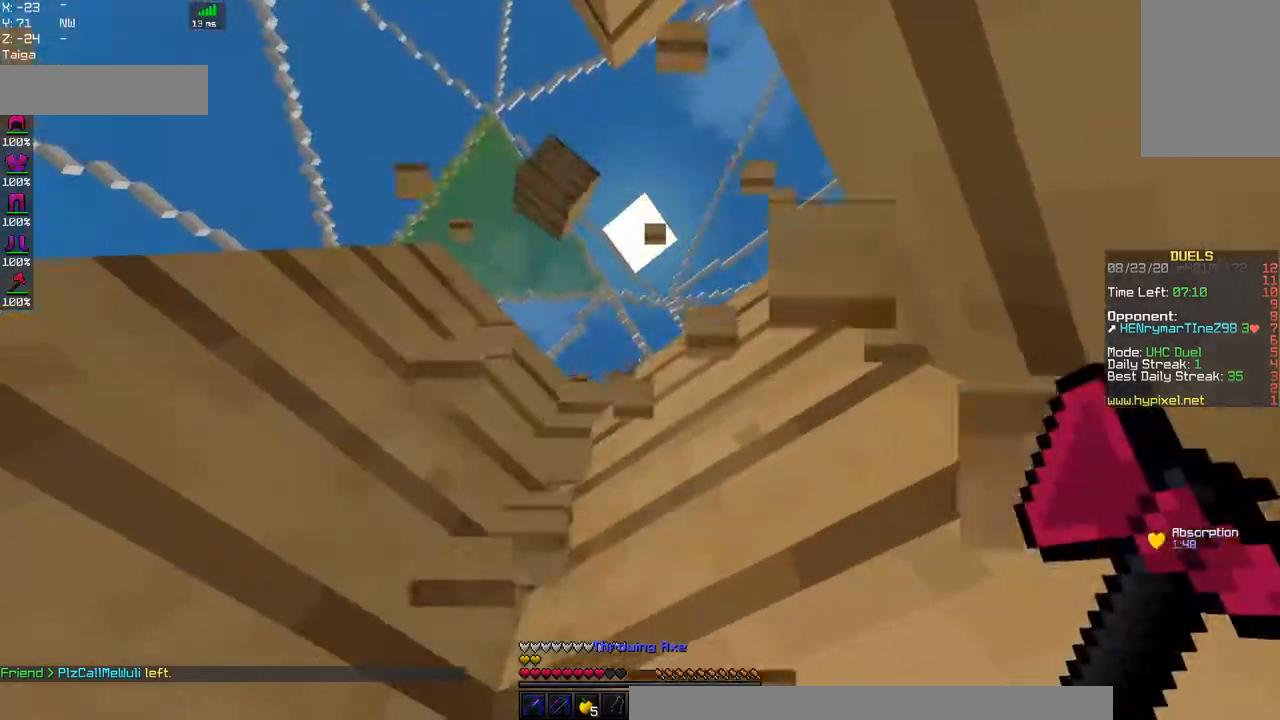
{"keys": ["a", "space"], "mouse": ["left"], "events": [[117, "mouse_left", "up"], [117, "space", "down"], [284, "mouse_left", "down"], [400, "a", "down"]]}
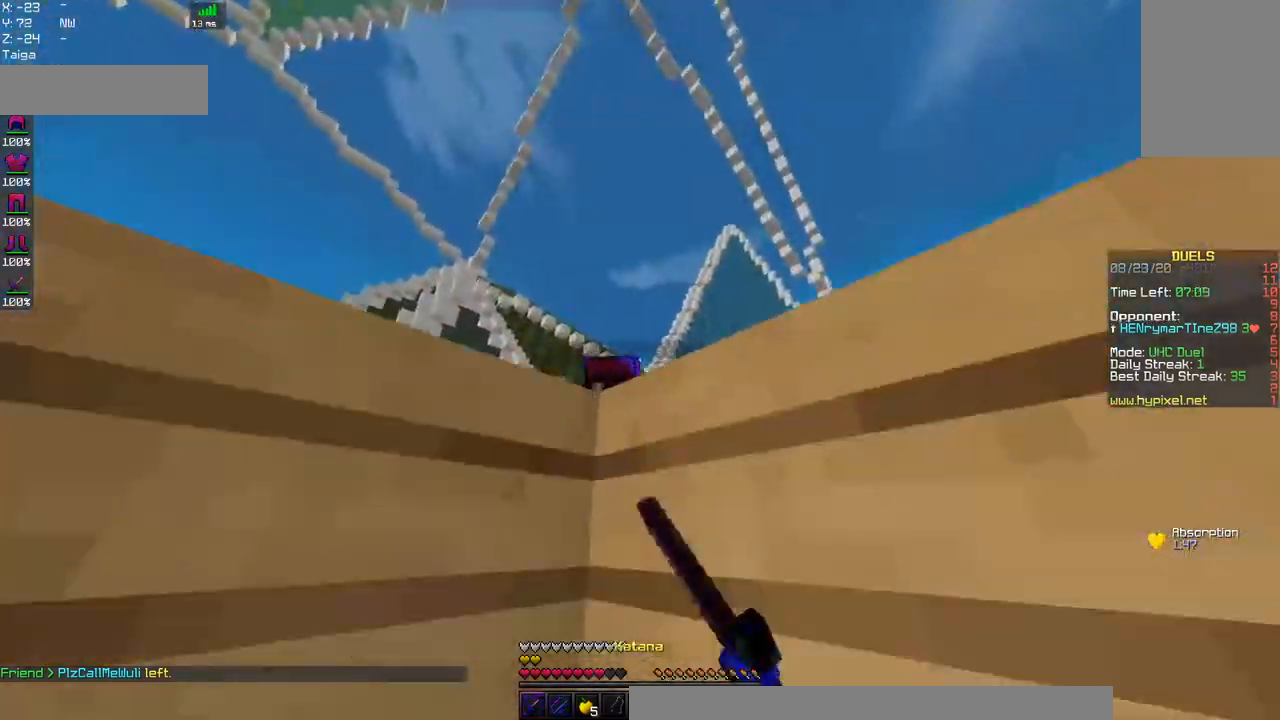
{"keys": ["w"], "mouse": ["left"], "events": [[50, "a", "up"], [100, "mouse_left", "up"], [434, "w", "down"], [450, "space", "up"], [484, "mouse_left", "down"]]}
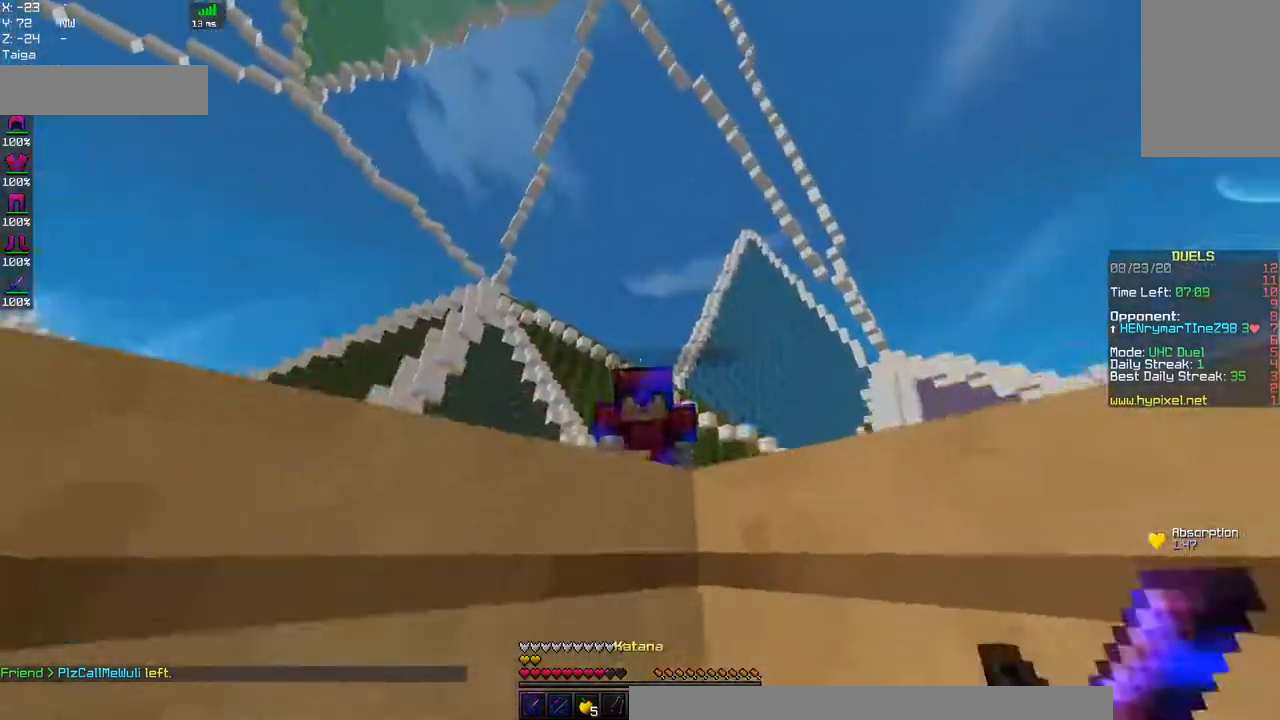
{"keys": ["space", "w"], "mouse": ["left"], "events": [[17, "d", "down"], [234, "space", "down"], [400, "d", "up"]]}
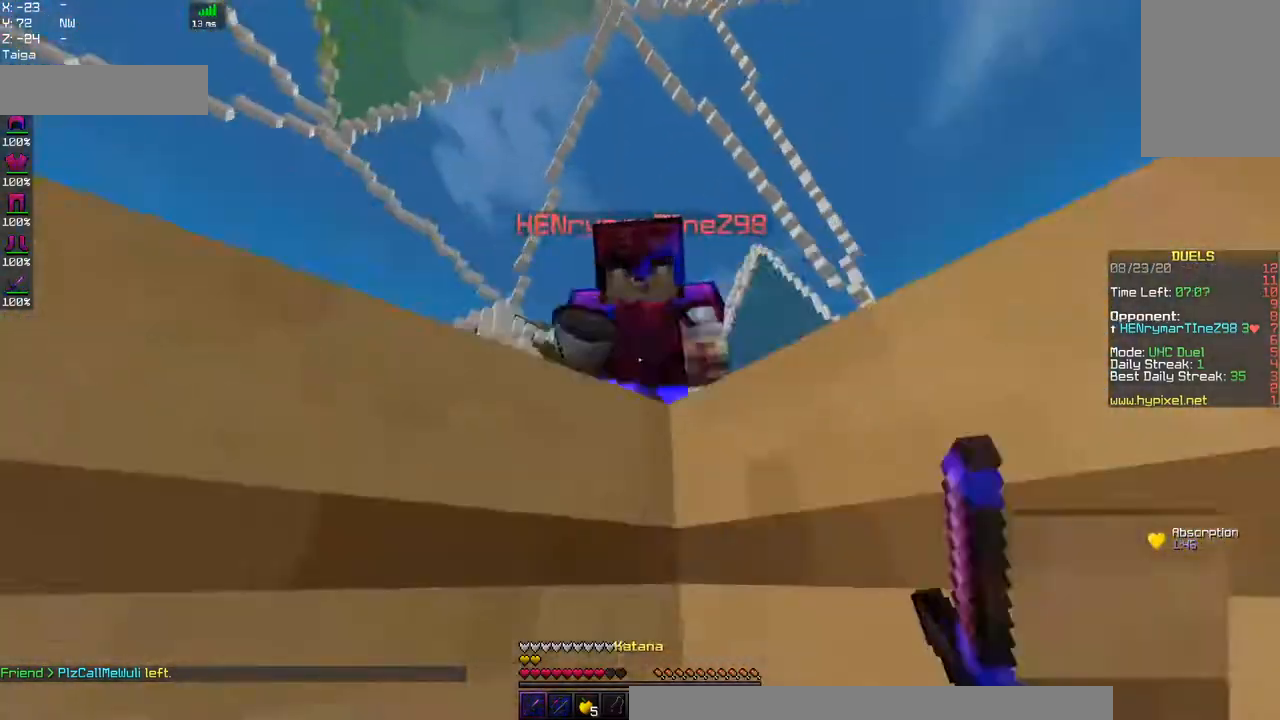
{"keys": ["d", "space", "w"], "mouse": ["left"], "events": [[117, "d", "down"], [217, "mouse_right", "down"], [217, "space", "up"], [400, "space", "down"], [417, "mouse_right", "up"]]}